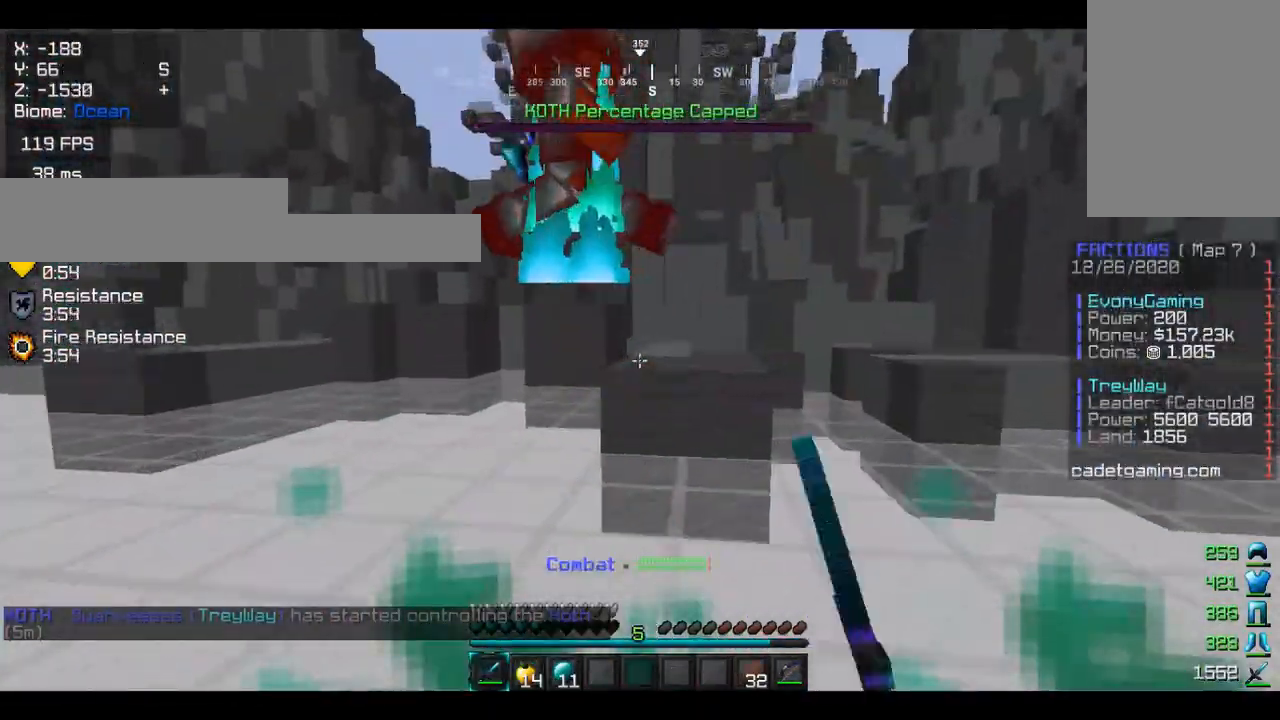
Gameplay with keyboard and mouse; each line is a JSON object with the keys and mouse buttons held at the frame after it. "events" lists presses ("down") and releases ("up") of "a", "d", "s", "w", "mouse_left" and "mouse_right" between this image and that frame as [ms after this image, input, new state], when the widget could be followed in between. "mouse_left", "mouse_right" = the "left", "right" buttons of the "mouse" list. No other keys are recorded. Fast repeated clicks can show as one long hold. Mouse movement is not recorded.
{"keys": ["a", "s"], "mouse": [], "events": [[100, "d", "up"], [100, "mouse_left", "up"], [167, "mouse_left", "down"], [300, "mouse_left", "up"], [433, "a", "down"]]}
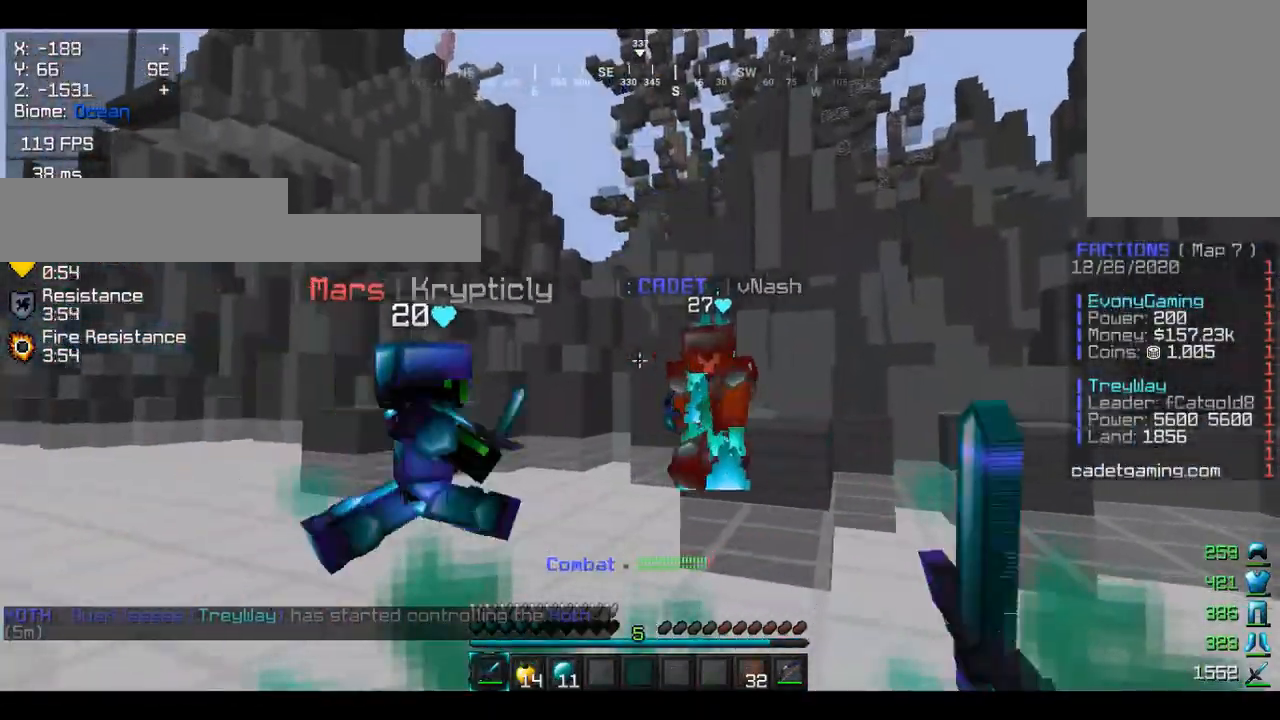
{"keys": ["a", "s"], "mouse": ["right"], "events": [[467, "mouse_right", "down"]]}
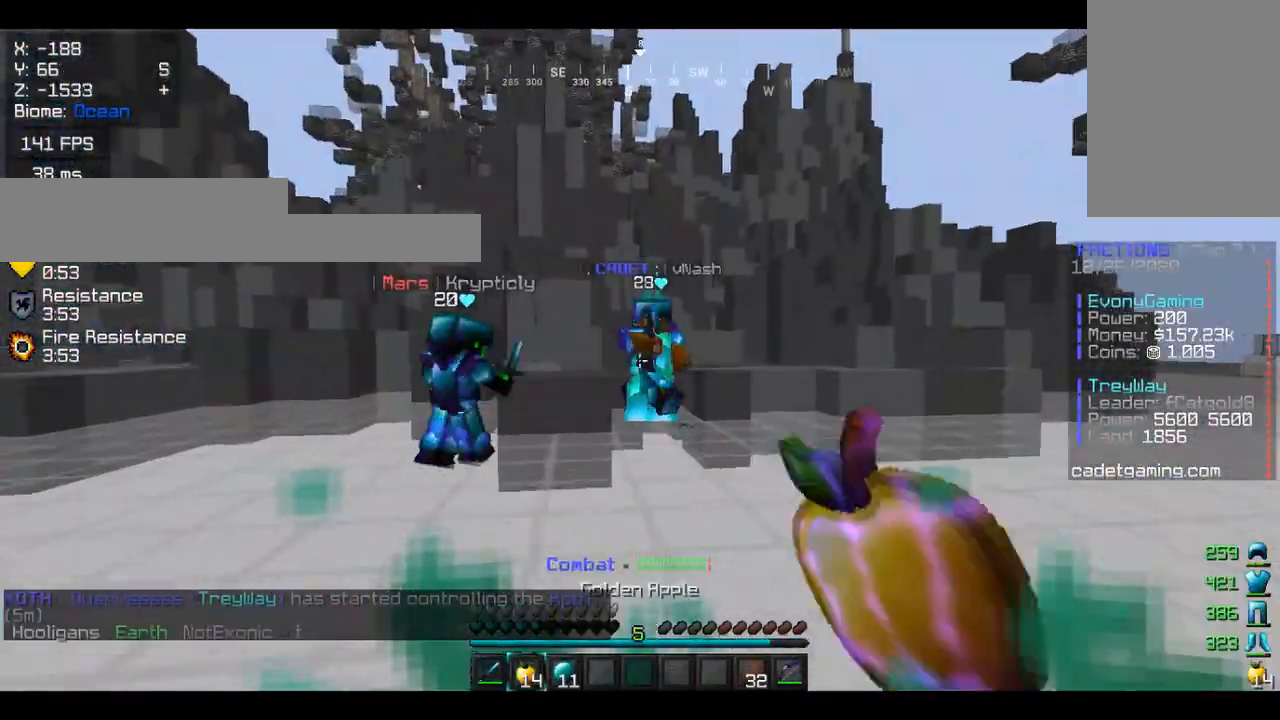
{"keys": ["a"], "mouse": ["right"], "events": [[33, "s", "up"]]}
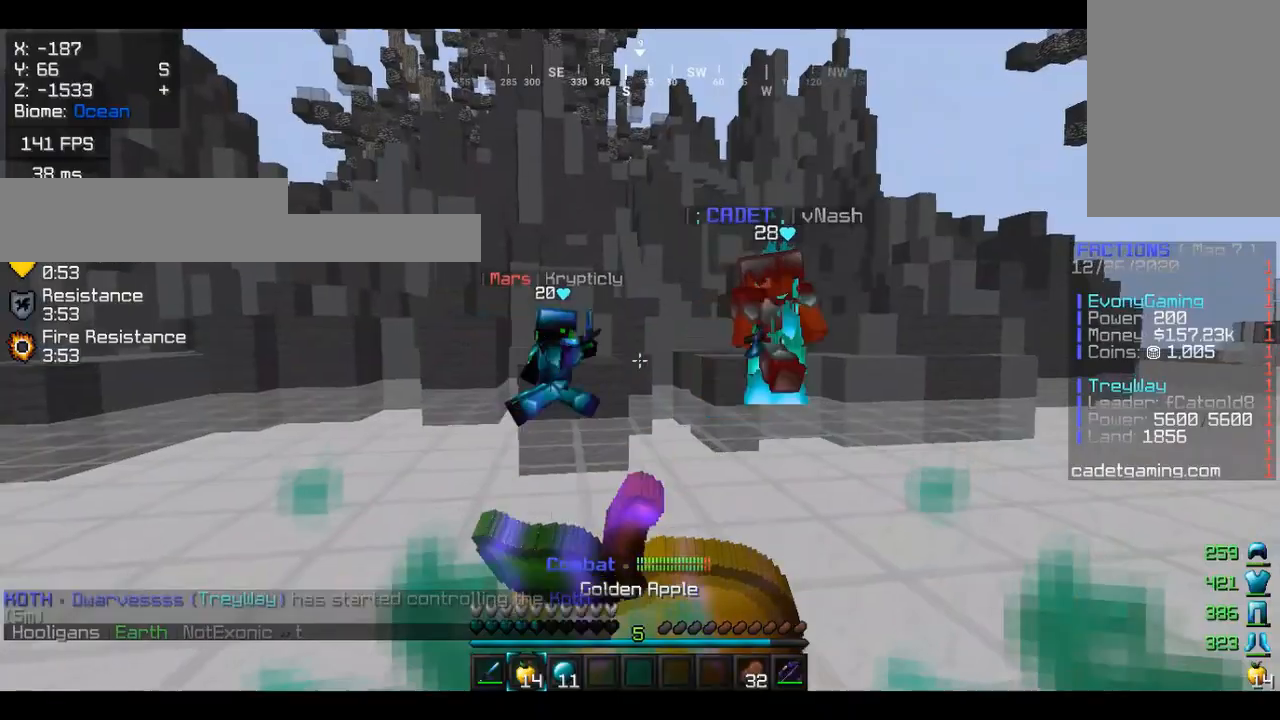
{"keys": ["a", "w"], "mouse": ["right"], "events": [[100, "w", "down"]]}
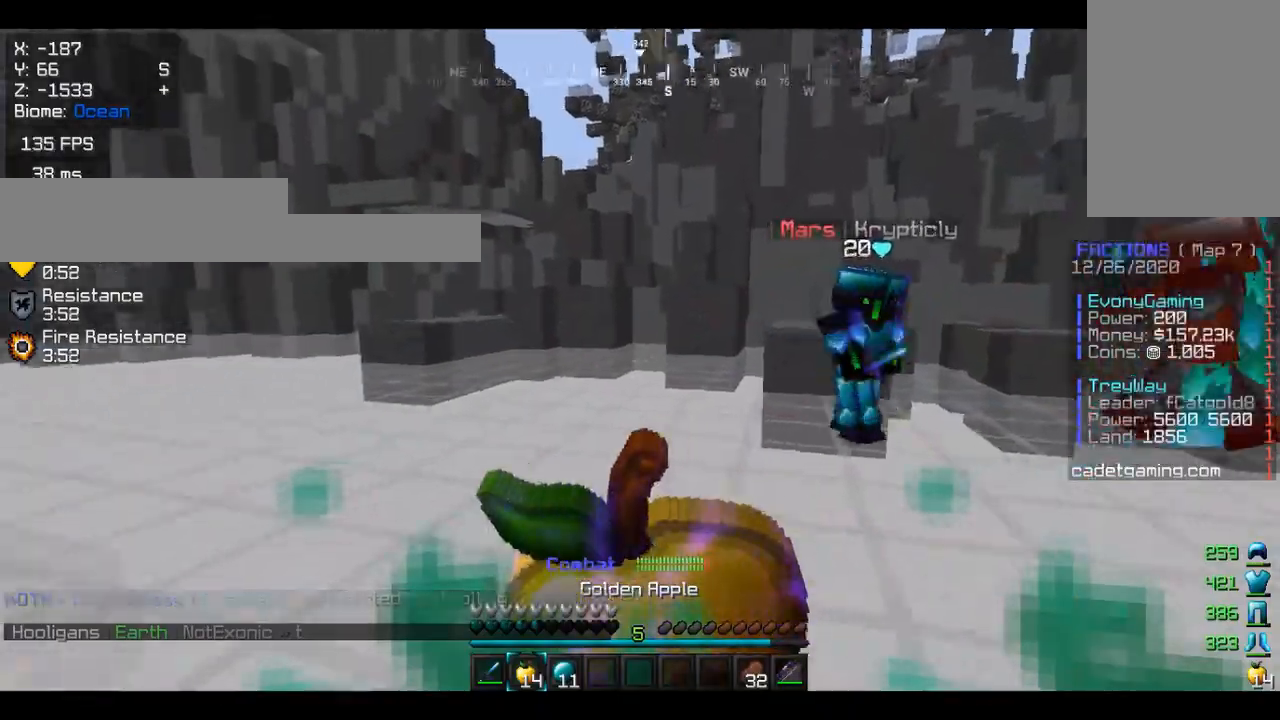
{"keys": ["a", "w"], "mouse": ["right"], "events": []}
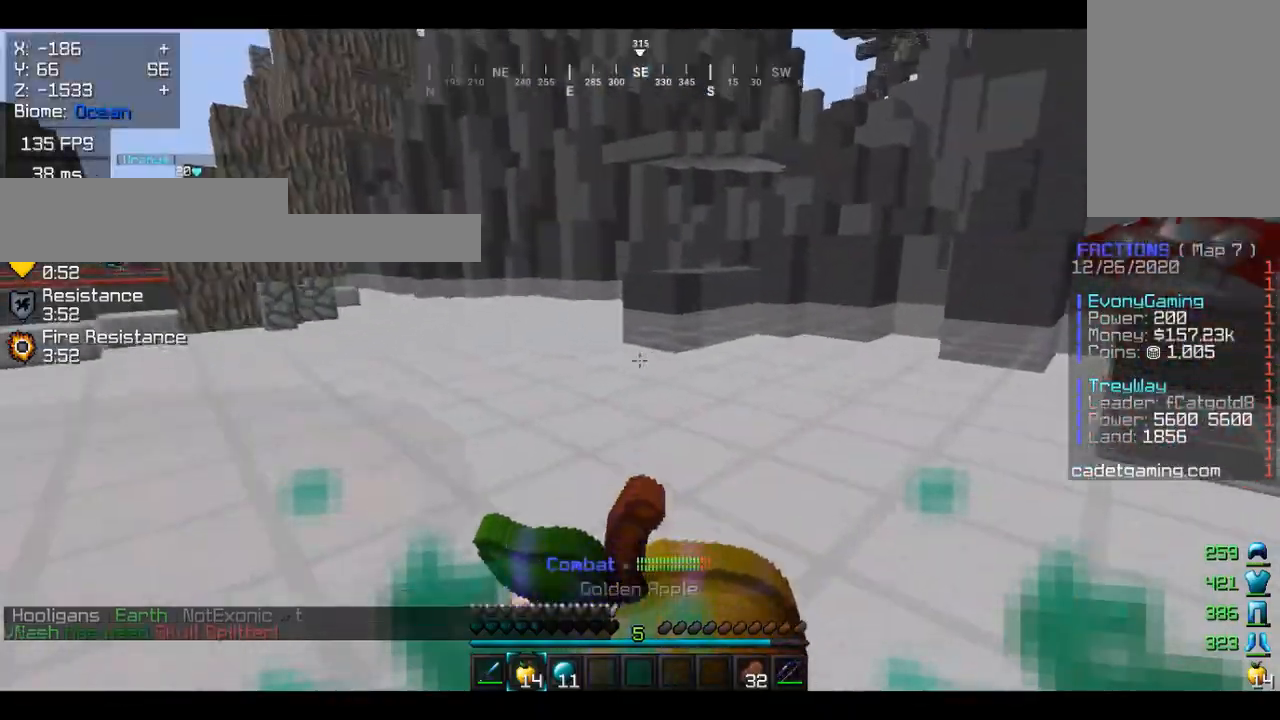
{"keys": ["w"], "mouse": ["right"], "events": [[33, "a", "up"]]}
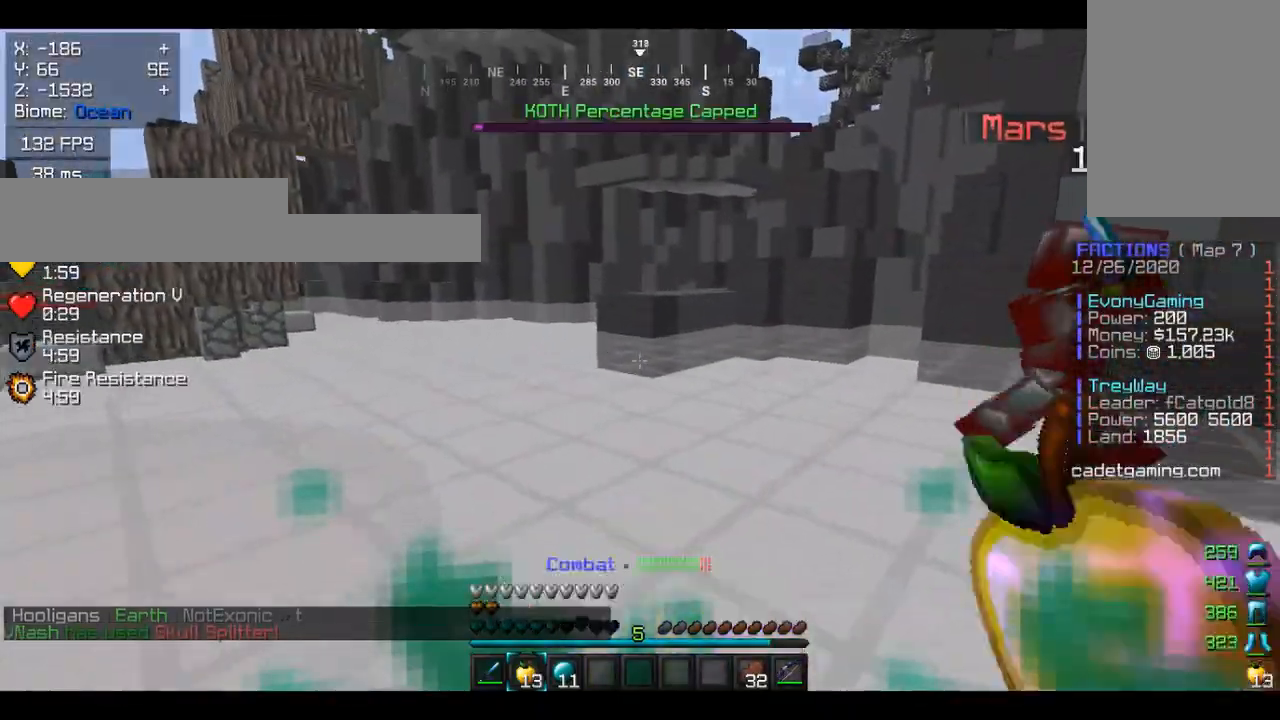
{"keys": ["w"], "mouse": [], "events": [[33, "mouse_right", "up"]]}
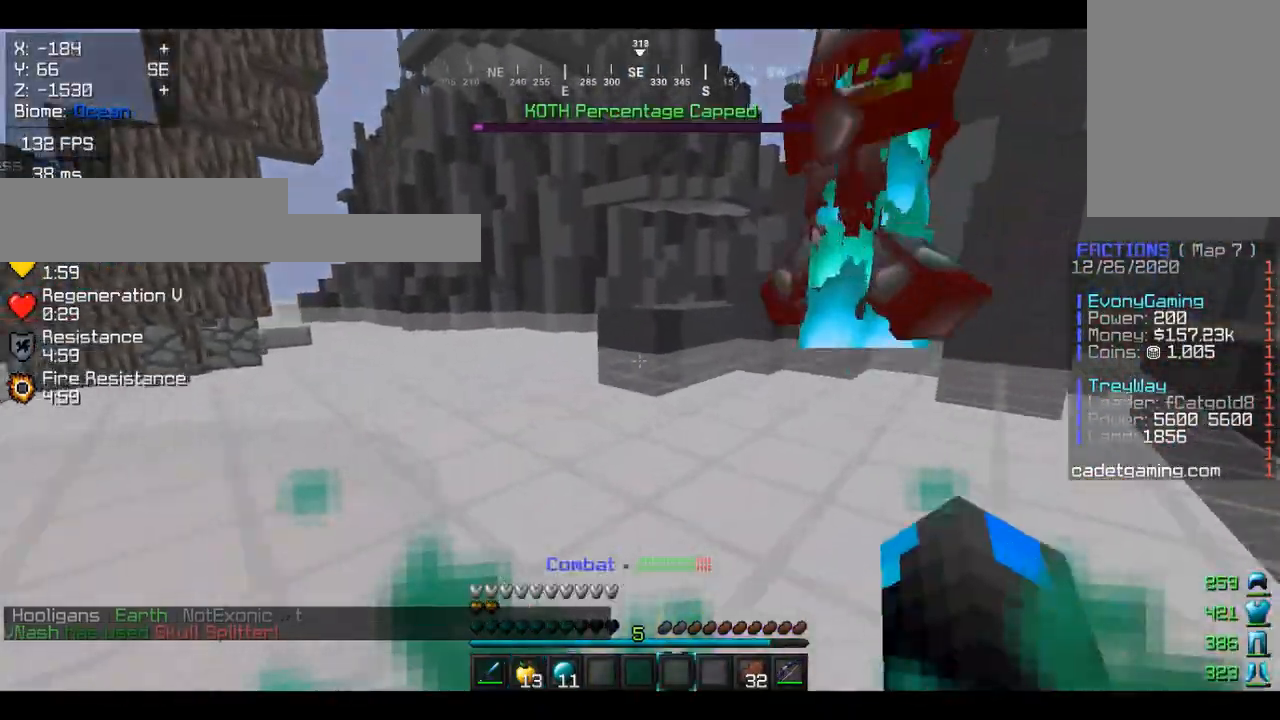
{"keys": ["w"], "mouse": [], "events": []}
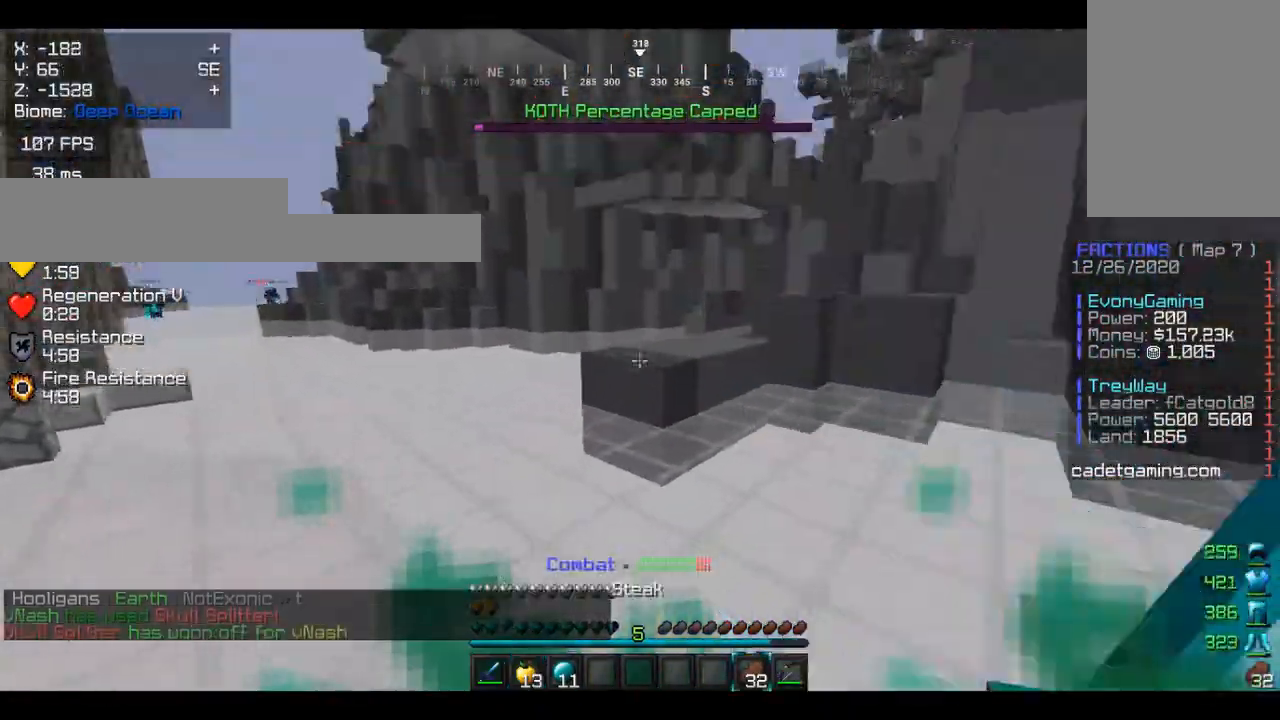
{"keys": ["w"], "mouse": ["right"], "events": [[67, "mouse_right", "down"]]}
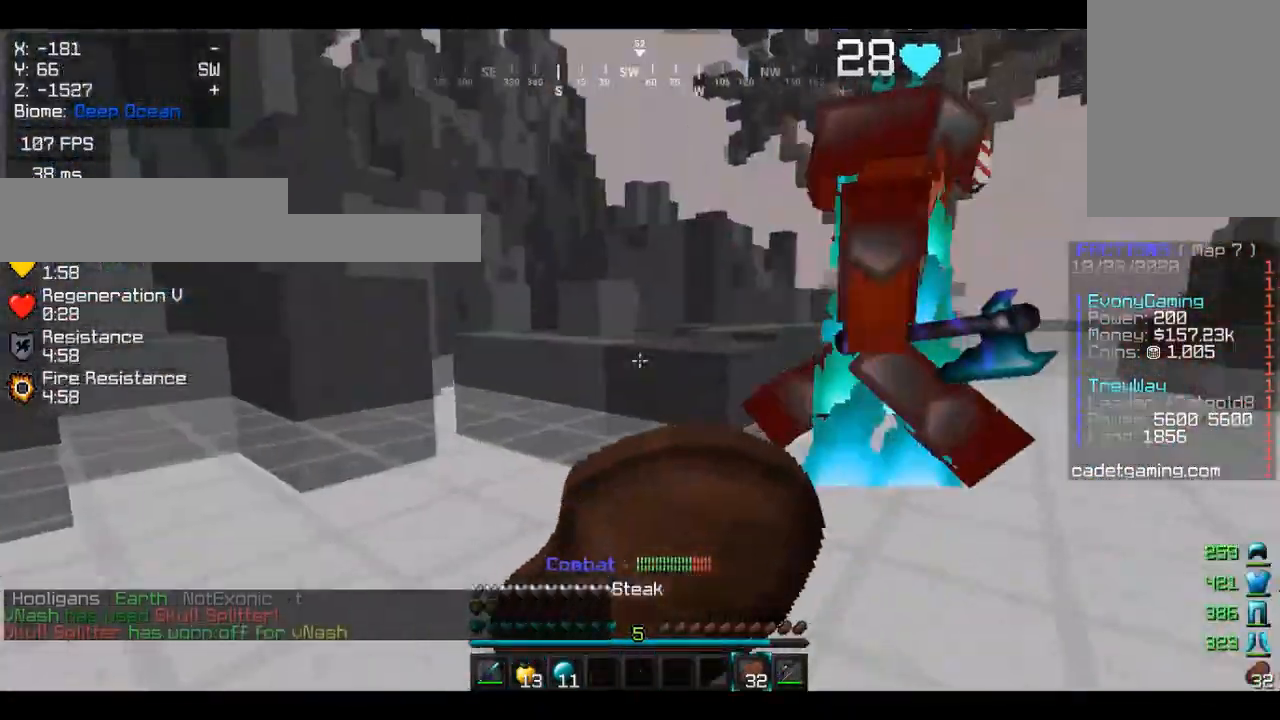
{"keys": ["w"], "mouse": ["right"], "events": []}
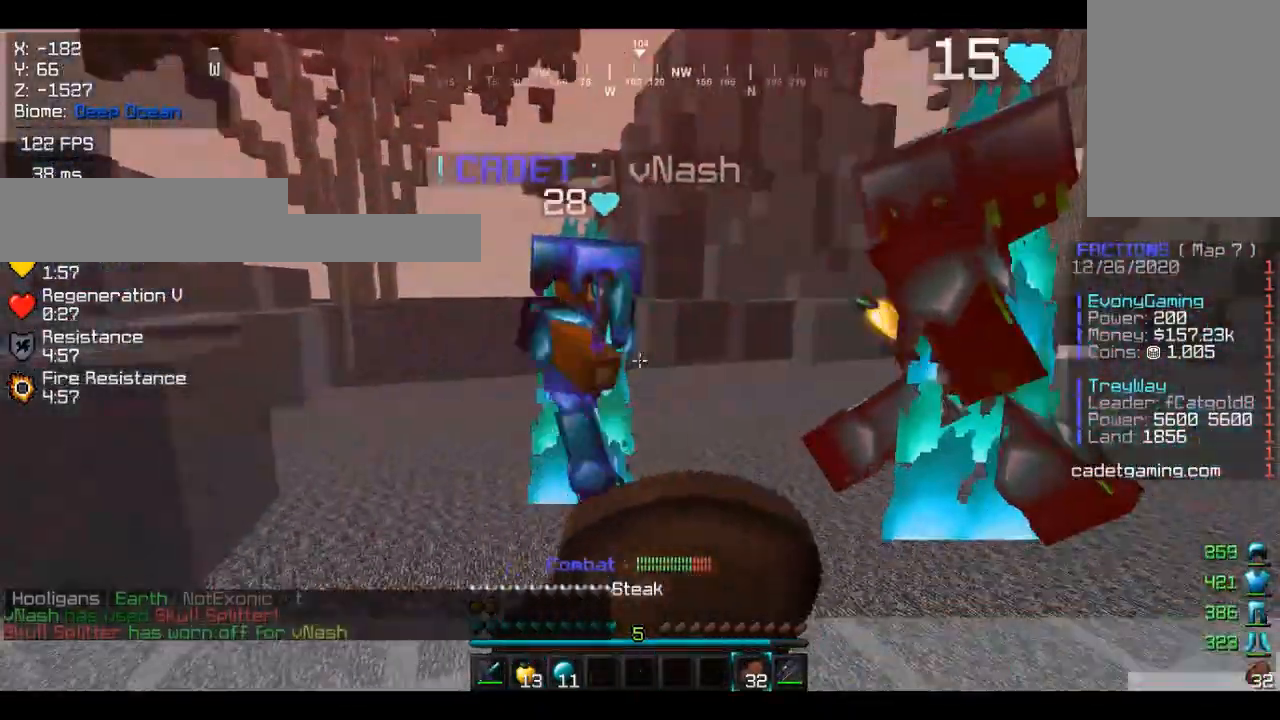
{"keys": ["w"], "mouse": ["right"], "events": []}
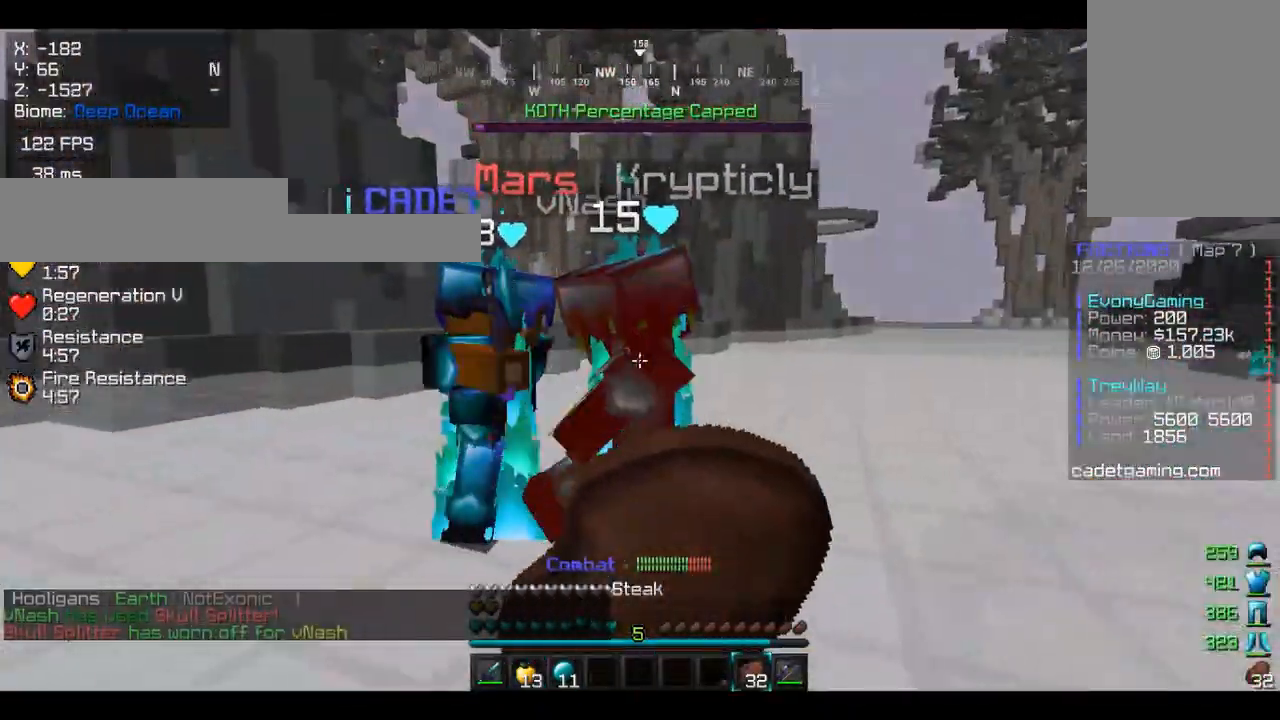
{"keys": ["w"], "mouse": ["right"], "events": []}
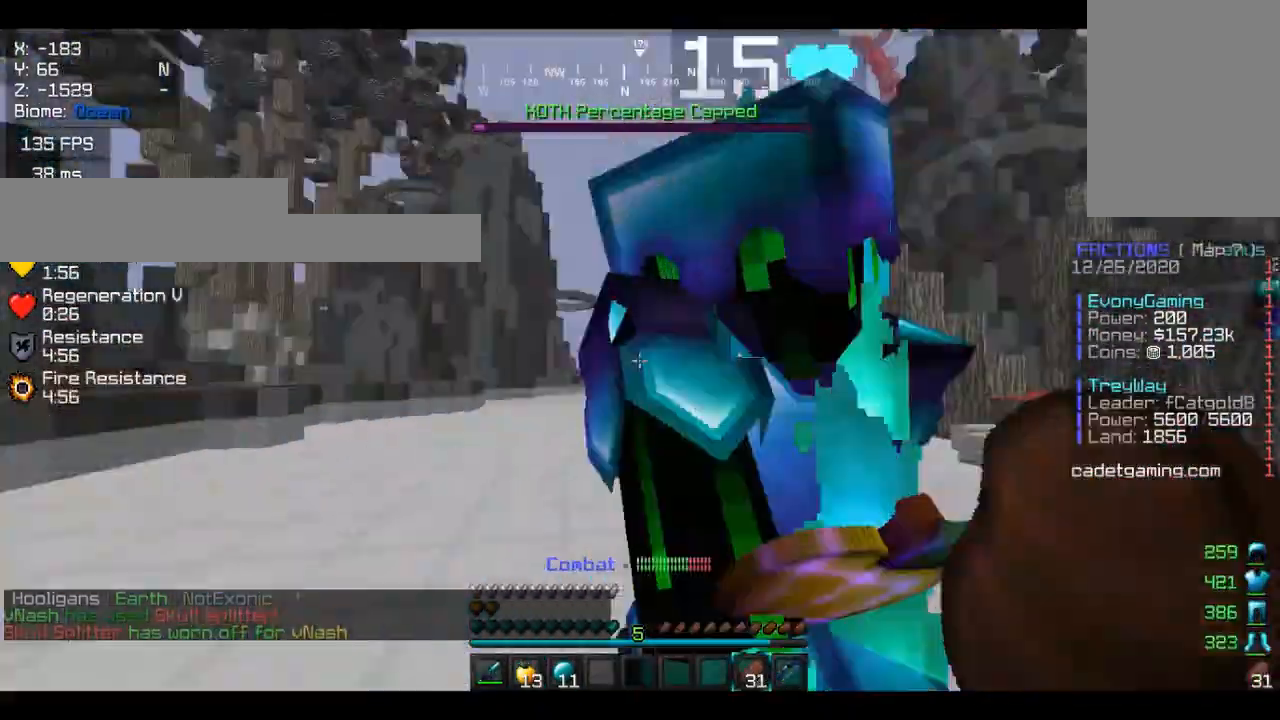
{"keys": [], "mouse": [], "events": [[200, "mouse_right", "up"], [333, "mouse_left", "down"], [367, "w", "up"], [467, "mouse_left", "up"]]}
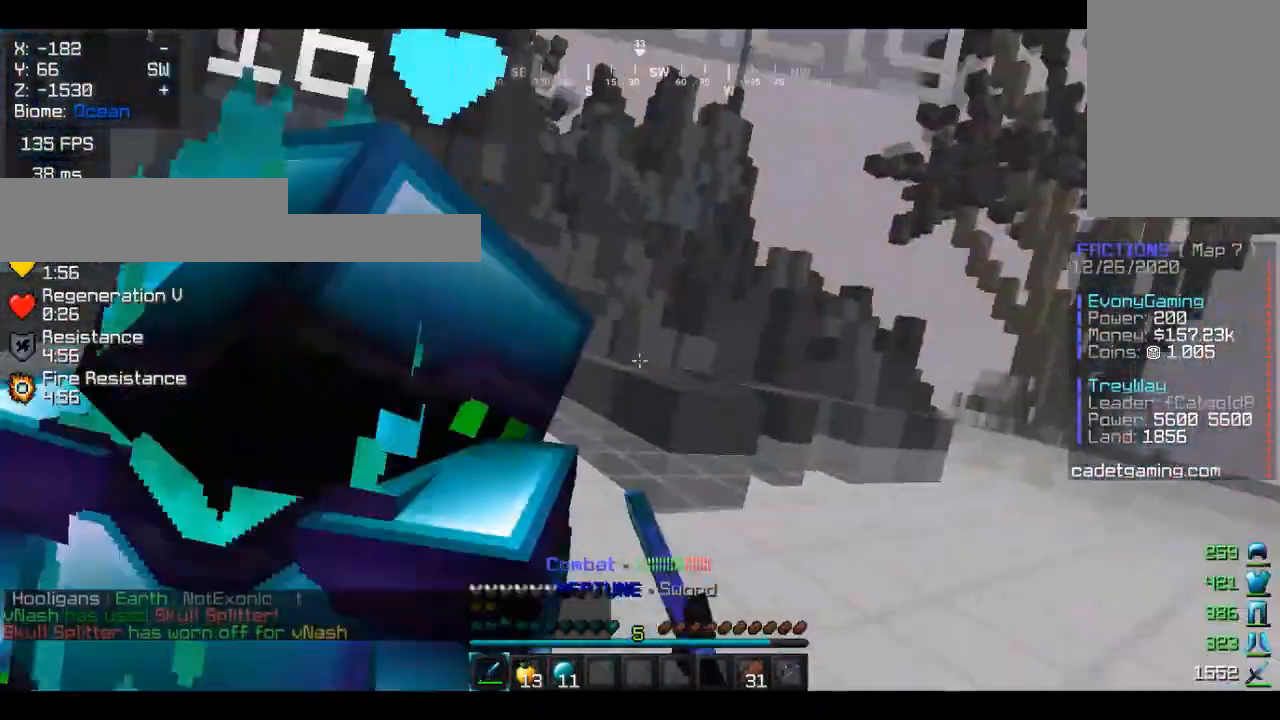
{"keys": ["w"], "mouse": ["left"], "events": [[33, "mouse_left", "down"], [167, "mouse_left", "up"], [267, "mouse_left", "down"], [400, "mouse_left", "up"], [500, "mouse_left", "down"], [500, "w", "down"]]}
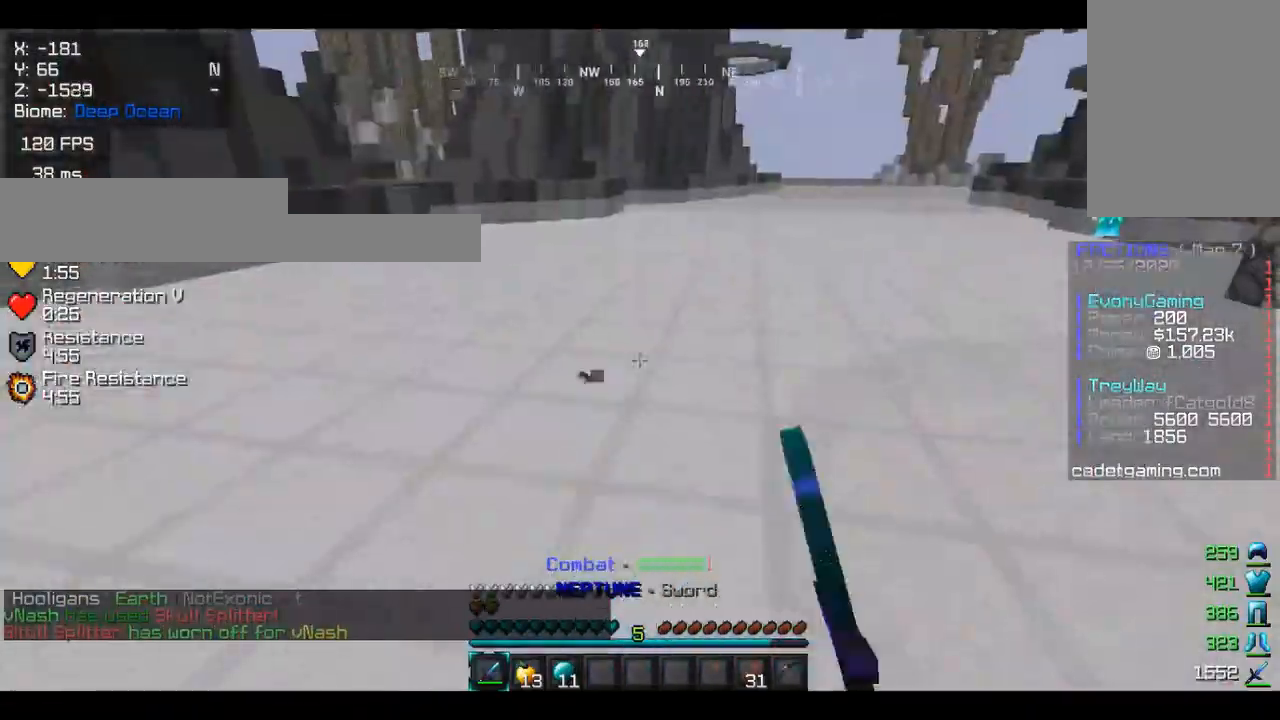
{"keys": ["w"], "mouse": [], "events": [[133, "mouse_left", "up"], [267, "mouse_left", "down"], [400, "mouse_left", "up"]]}
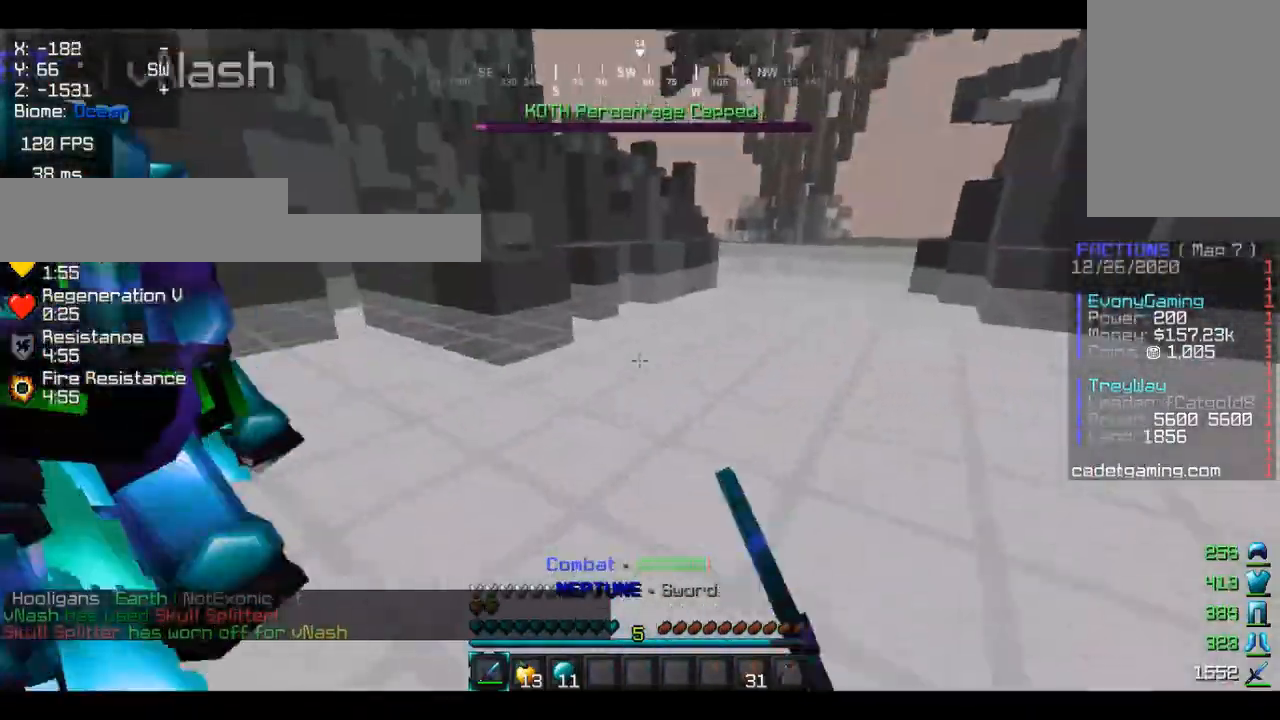
{"keys": [], "mouse": [], "events": [[33, "mouse_left", "down"], [167, "mouse_left", "up"], [267, "a", "down"], [300, "mouse_left", "down"], [433, "a", "up"], [467, "mouse_left", "up"], [500, "w", "up"]]}
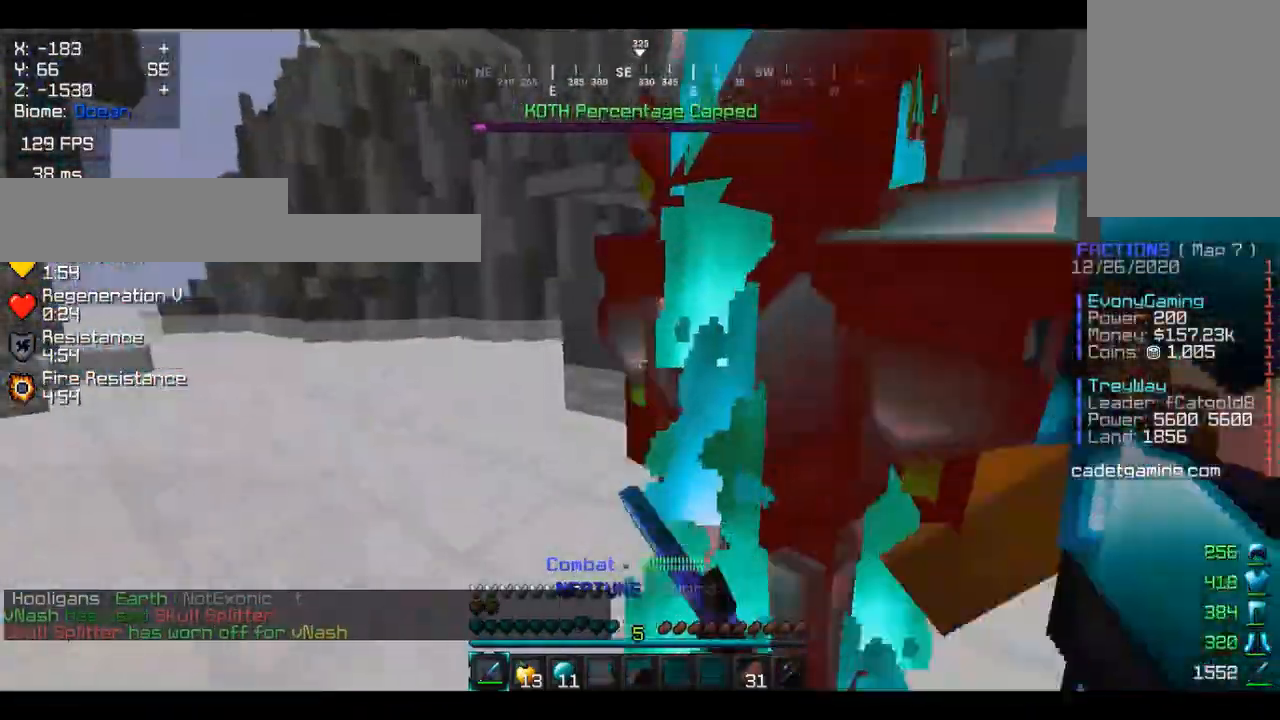
{"keys": [], "mouse": [], "events": [[67, "mouse_left", "down"], [200, "mouse_left", "up"], [300, "mouse_left", "down"], [433, "mouse_left", "up"]]}
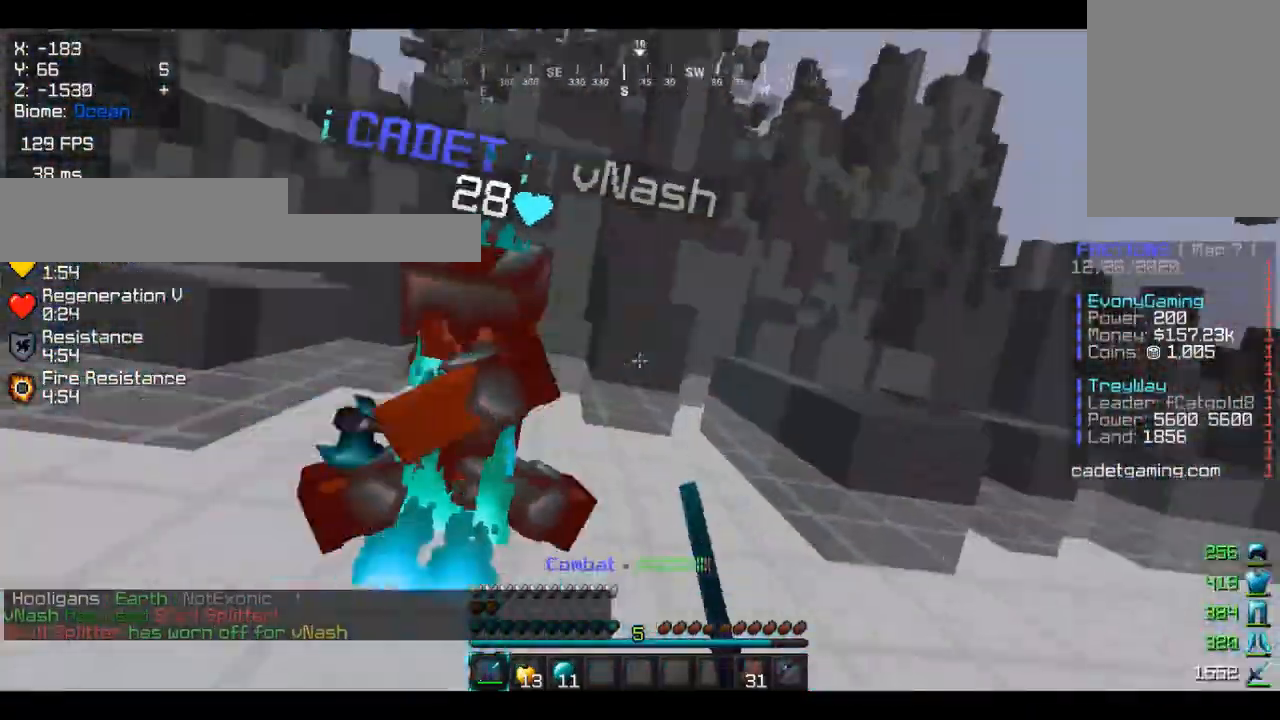
{"keys": ["w"], "mouse": ["left"], "events": [[33, "mouse_left", "down"], [167, "mouse_left", "up"], [200, "w", "down"], [233, "mouse_left", "down"], [367, "mouse_left", "up"], [467, "mouse_left", "down"]]}
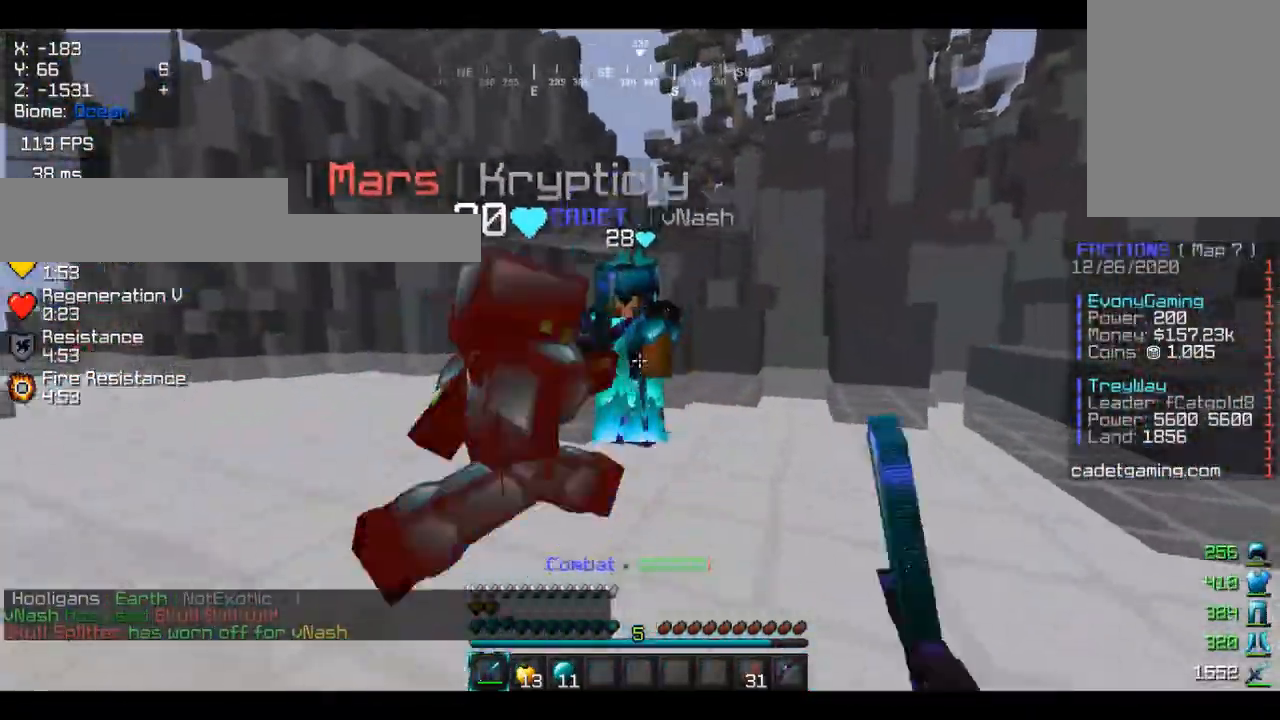
{"keys": ["d", "w"], "mouse": ["left"], "events": [[100, "mouse_left", "up"], [200, "mouse_left", "down"], [333, "d", "down"], [333, "mouse_left", "up"], [433, "mouse_left", "down"]]}
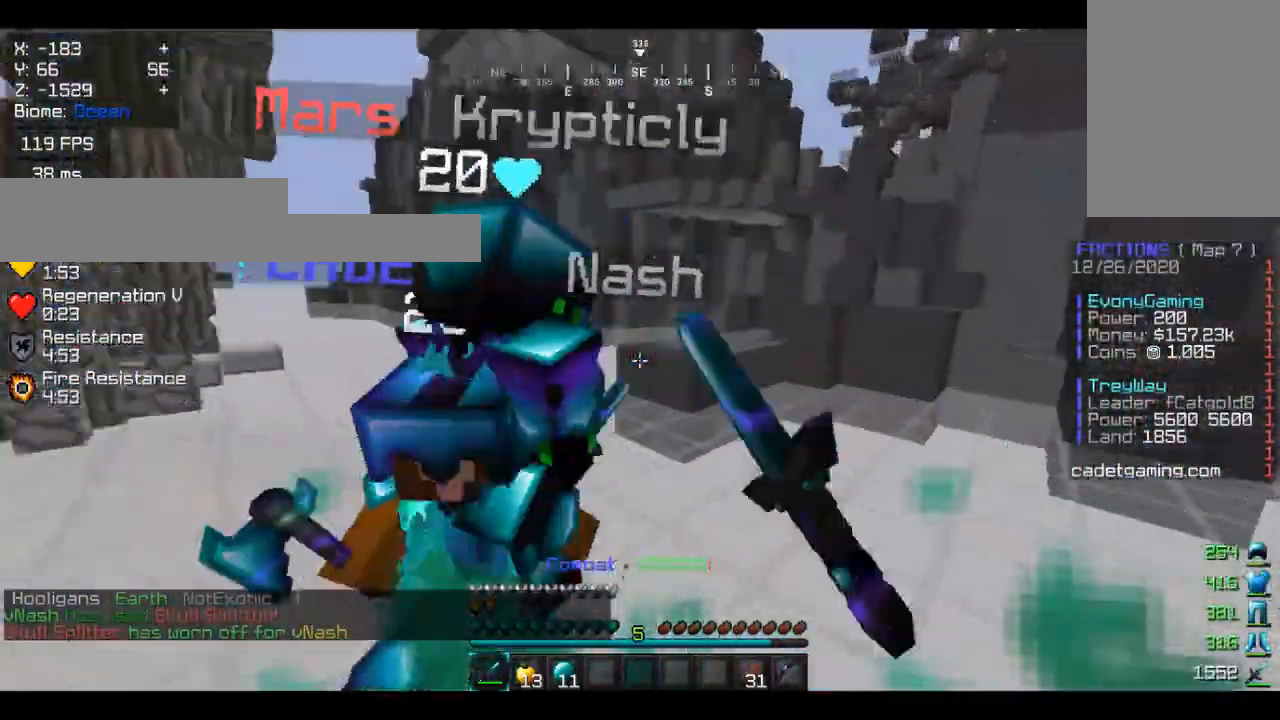
{"keys": ["a", "w"], "mouse": ["left"], "events": [[33, "d", "up"], [133, "w", "up"], [333, "mouse_left", "up"], [333, "w", "down"], [367, "a", "down"], [400, "mouse_left", "down"]]}
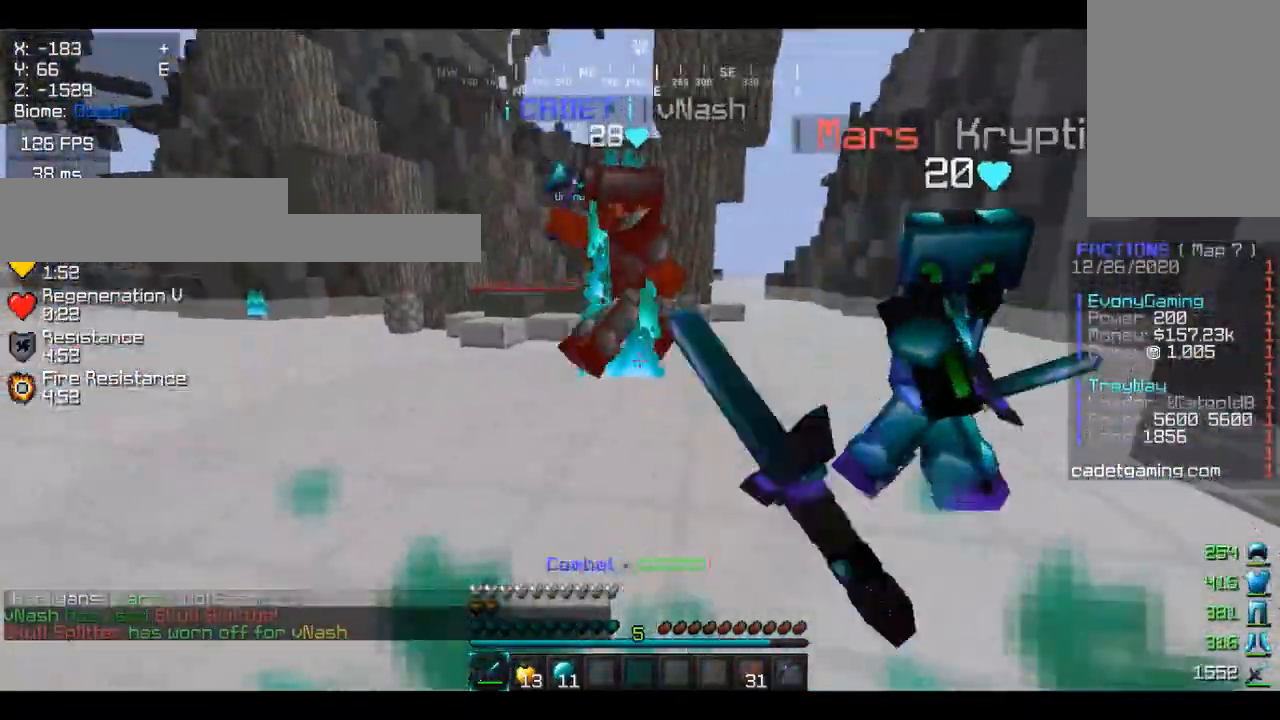
{"keys": ["w"], "mouse": [], "events": [[33, "mouse_left", "up"], [67, "a", "up"], [133, "mouse_left", "down"], [300, "mouse_left", "up"], [400, "mouse_left", "down"], [500, "mouse_left", "up"]]}
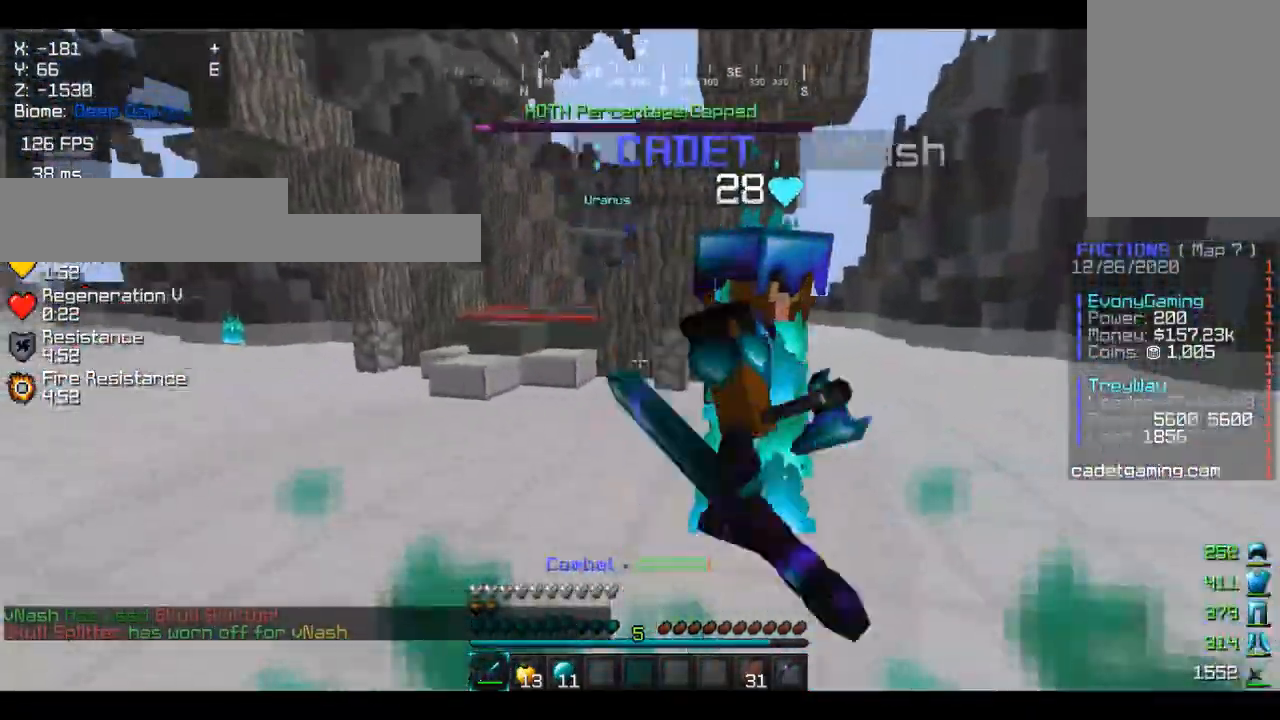
{"keys": ["a", "w"], "mouse": [], "events": [[100, "mouse_left", "down"], [100, "w", "up"], [233, "mouse_left", "up"], [300, "a", "down"], [300, "mouse_left", "down"], [300, "w", "down"], [500, "mouse_left", "up"]]}
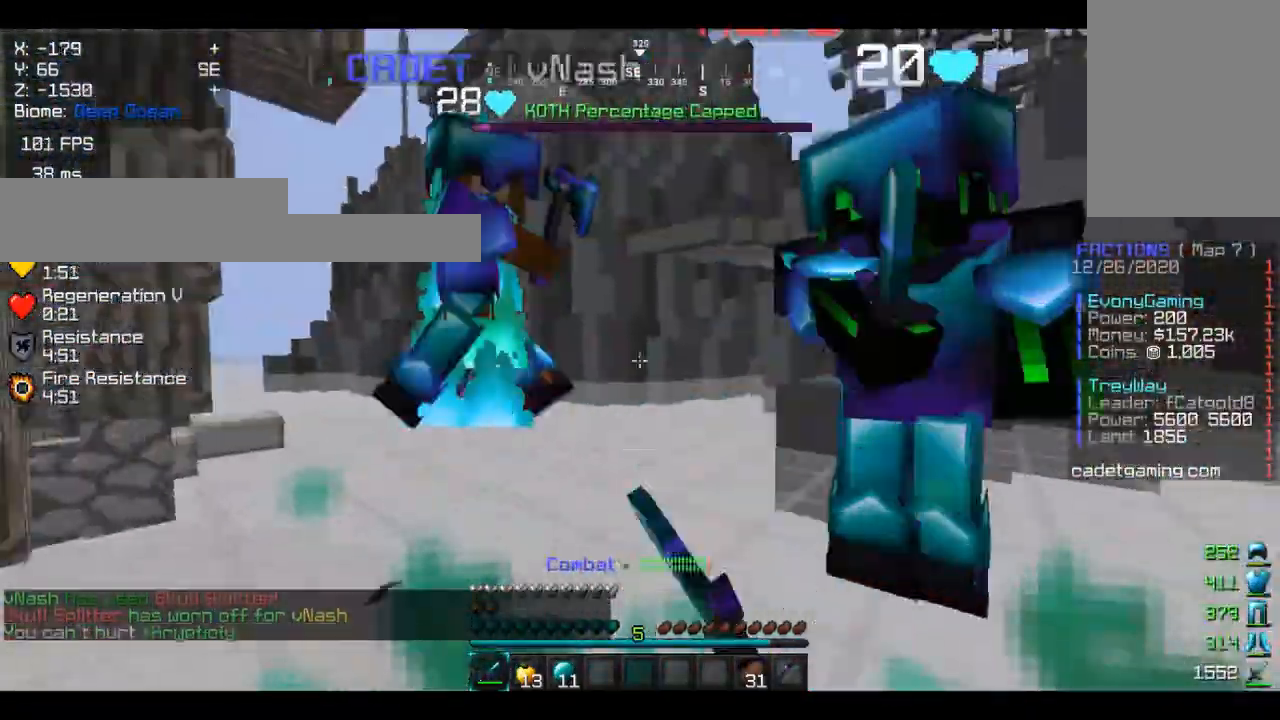
{"keys": ["w"], "mouse": ["left"], "events": [[33, "a", "up"], [67, "mouse_left", "down"], [200, "mouse_left", "up"], [267, "mouse_left", "down"]]}
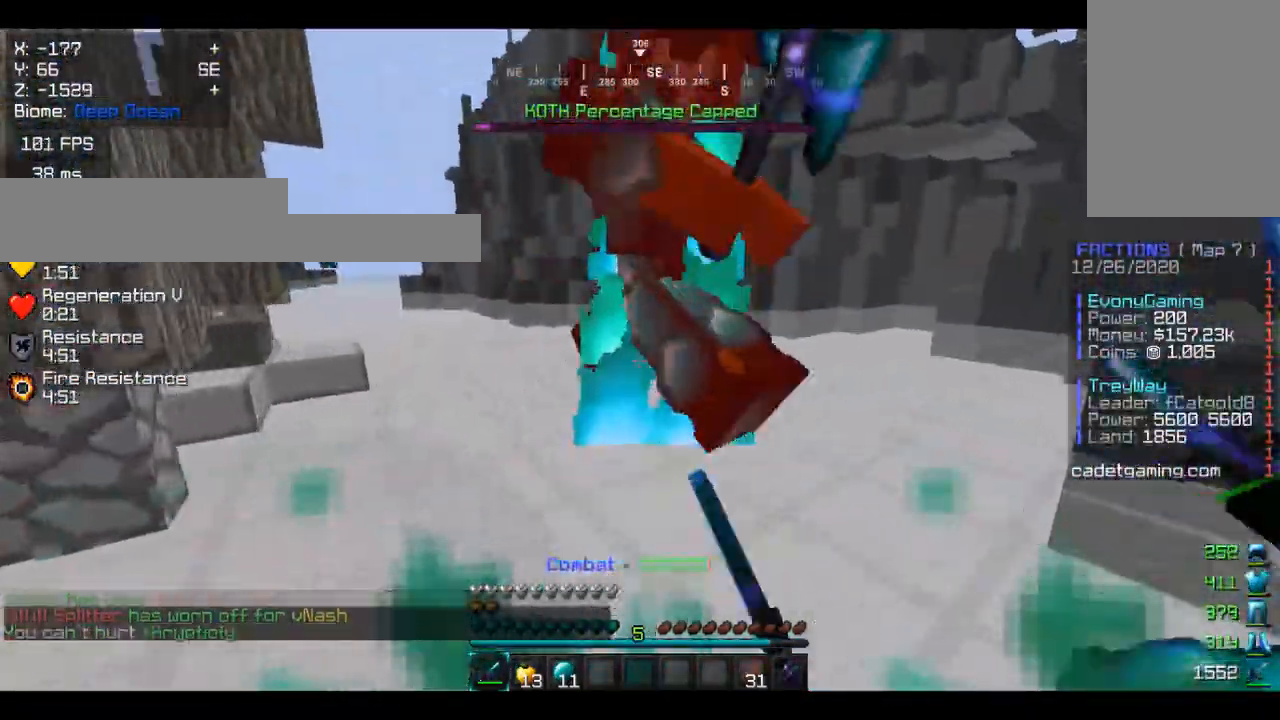
{"keys": [], "mouse": ["left"], "events": [[133, "mouse_left", "up"], [233, "mouse_left", "down"], [467, "w", "up"]]}
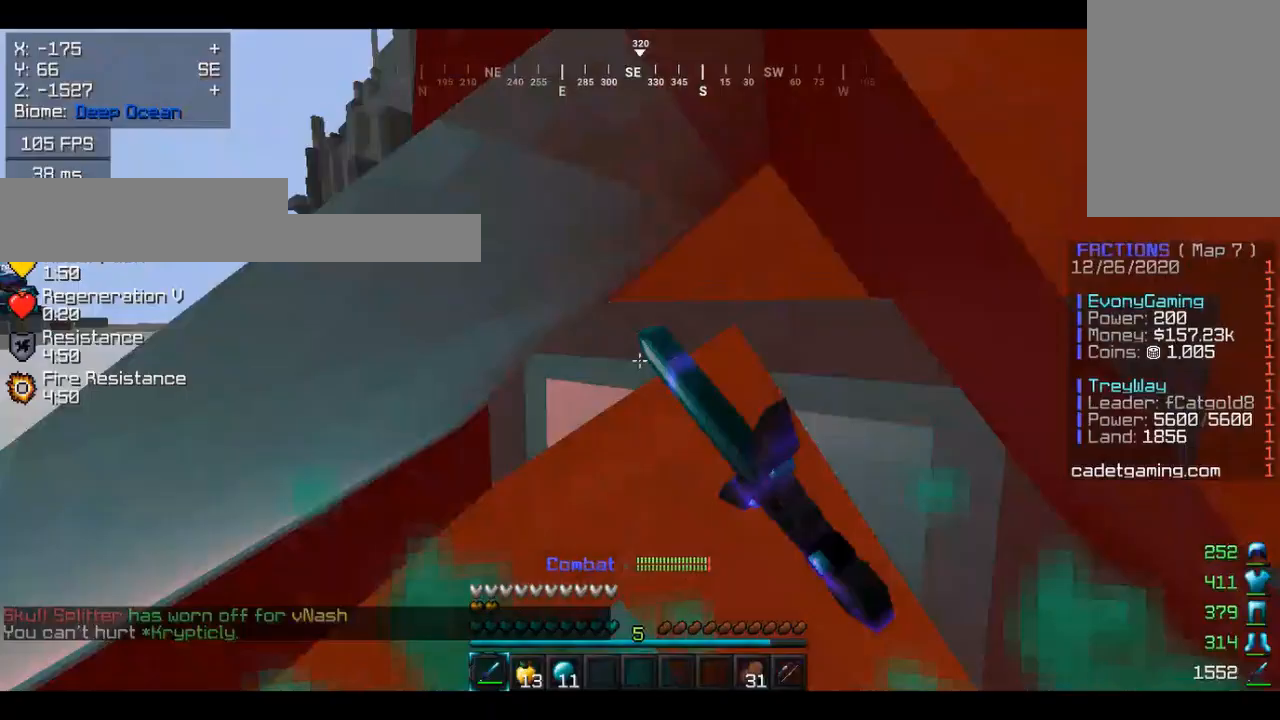
{"keys": ["w"], "mouse": ["left"], "events": [[33, "mouse_left", "up"], [100, "mouse_left", "down"], [167, "w", "down"], [233, "mouse_left", "up"], [300, "mouse_left", "down"], [433, "mouse_left", "up"], [500, "mouse_left", "down"]]}
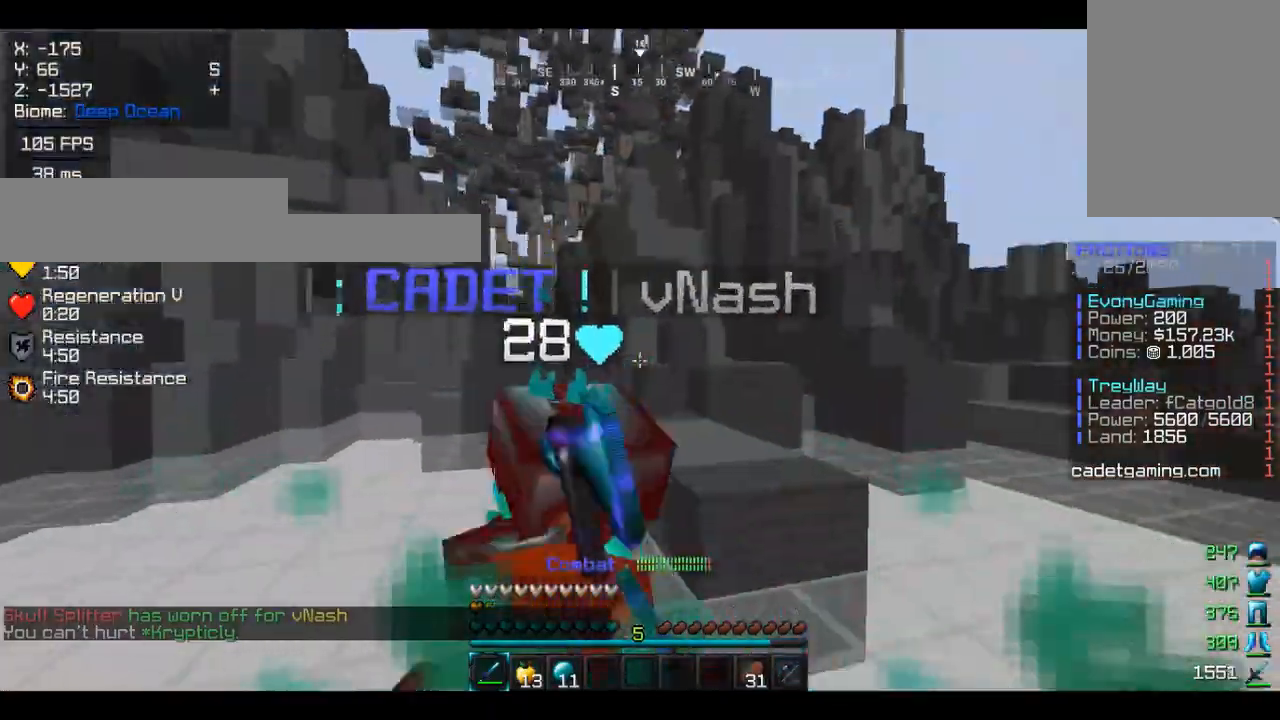
{"keys": [], "mouse": ["left"], "events": [[33, "w", "up"], [233, "w", "down"], [367, "mouse_left", "up"], [467, "mouse_left", "down"], [467, "w", "up"]]}
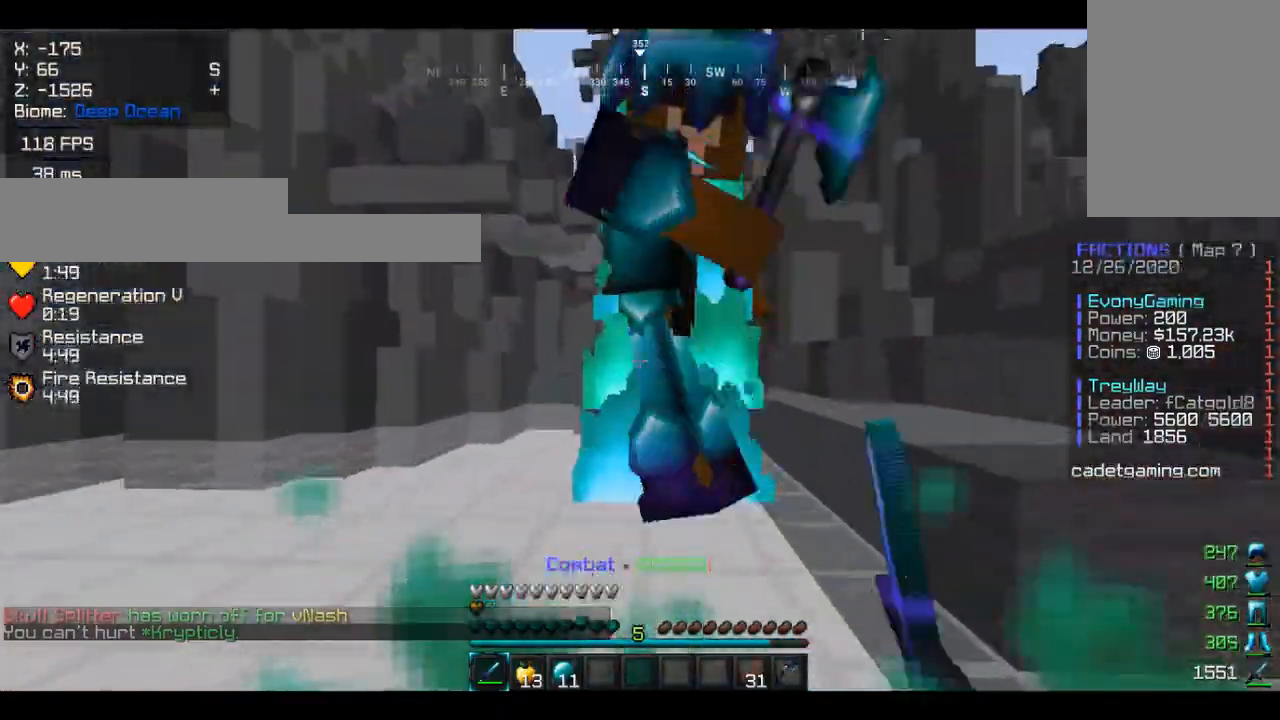
{"keys": ["w"], "mouse": ["left"], "events": [[67, "mouse_left", "up"], [100, "w", "down"], [167, "mouse_left", "down"], [267, "w", "up"], [300, "mouse_left", "up"], [400, "mouse_left", "down"], [500, "w", "down"]]}
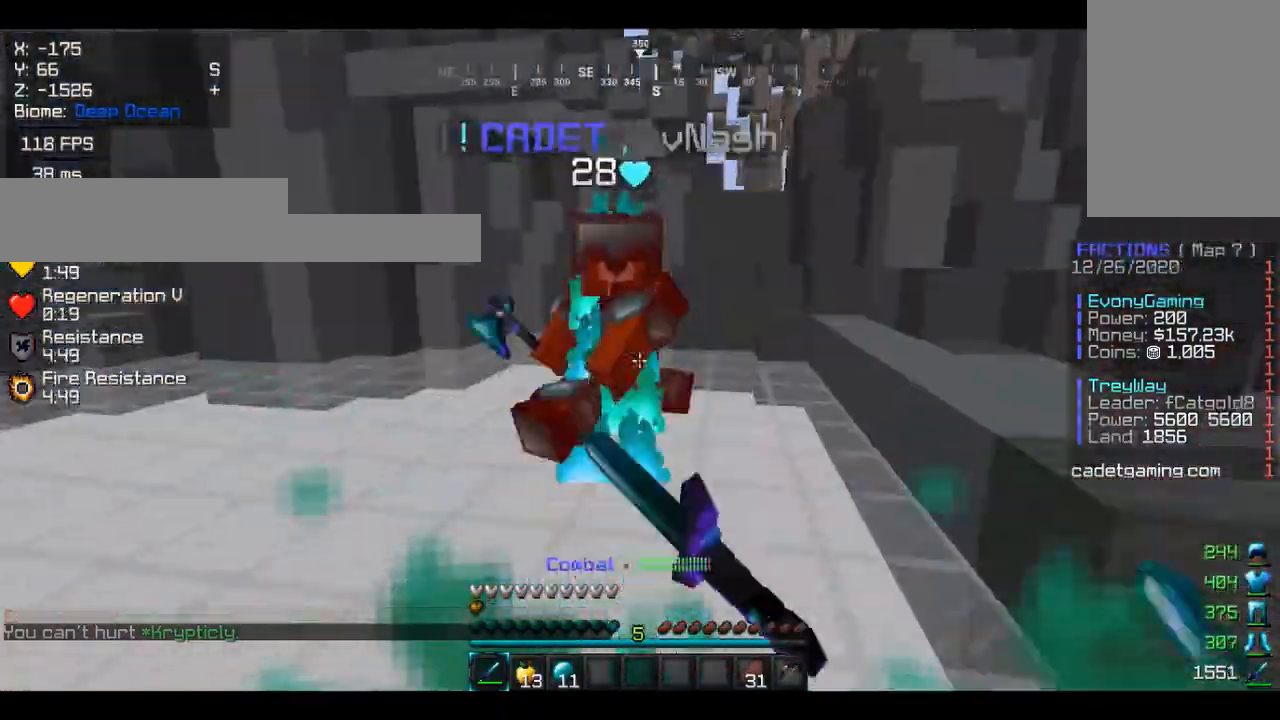
{"keys": ["w"], "mouse": [], "events": [[33, "mouse_left", "up"], [100, "mouse_left", "down"], [267, "mouse_left", "up"], [333, "mouse_left", "down"], [467, "mouse_left", "up"]]}